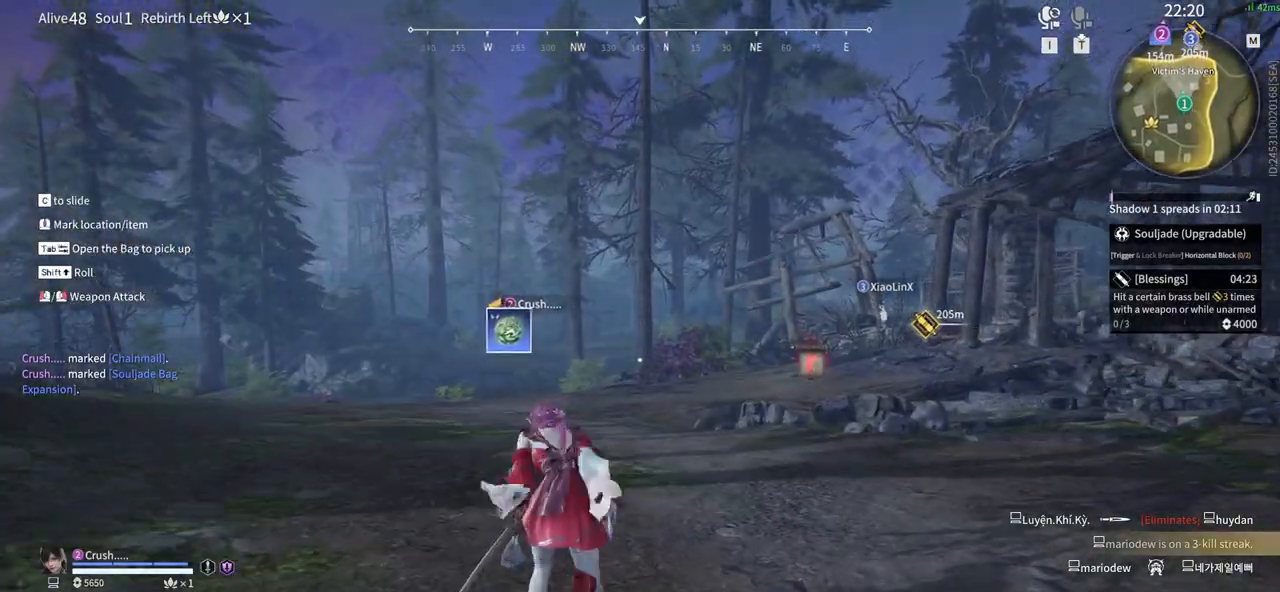
Gameplay with keyboard and mouse; each line is a JSON object with the keys and mouse buttons held at the frame after it. "events" lists presses ("down") and releases ("up") of "1", "2", "3", "4", "5", "a", "alt", "b", "c", "ctrl", "d", "e", "f", "g", "q", "r", "s", "shift", "space", "t", "tab", "tilde", "v", "w", "x", "z", "mouse_left", "mouse_wheel", "mouse_right", "mouse_mb4" and "mouse_mb5" between this image and that frame as [ms after this image, input, new state], when the widget could be followed in between. "mouse_left", "mouse_wheel", "mouse_right", "mouse_mb4", "mouse_mb5" = the "left", "wheel", "right", "mb4", "mb5" buttons of the "mouse" list. No other keys are recorded. "wheel" means that the mouse wheel is clicked or scrolled. Mouse movement is not recorded.
{"keys": ["w"], "mouse": [], "events": [[117, "shift", "up"]]}
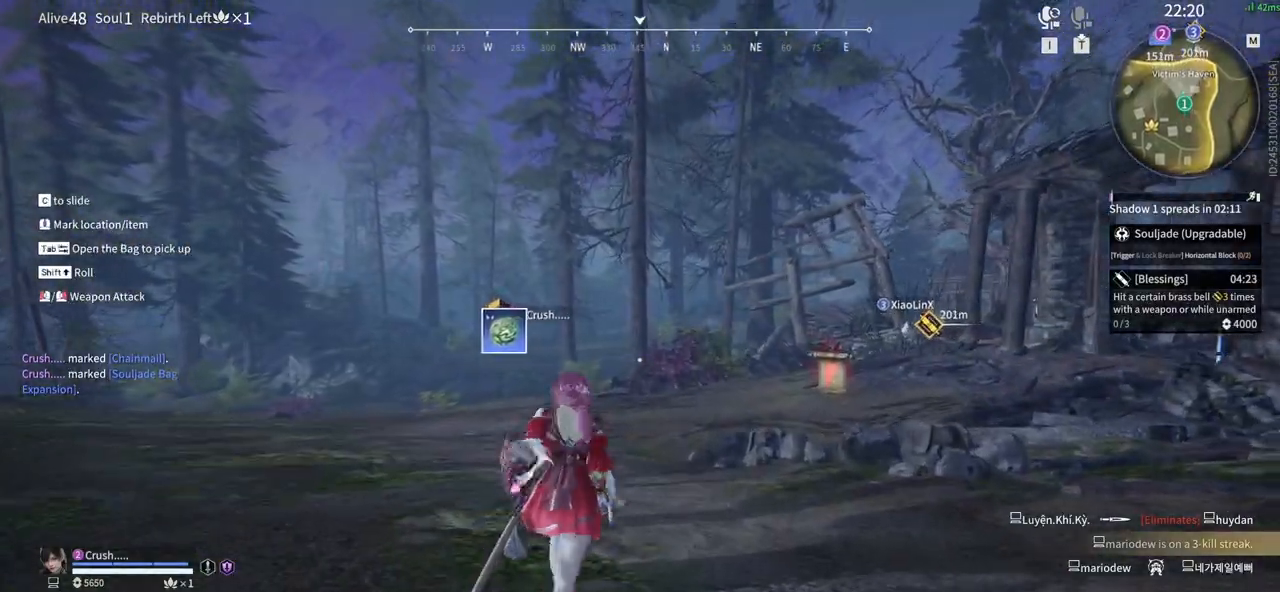
{"keys": ["w"], "mouse": [], "events": []}
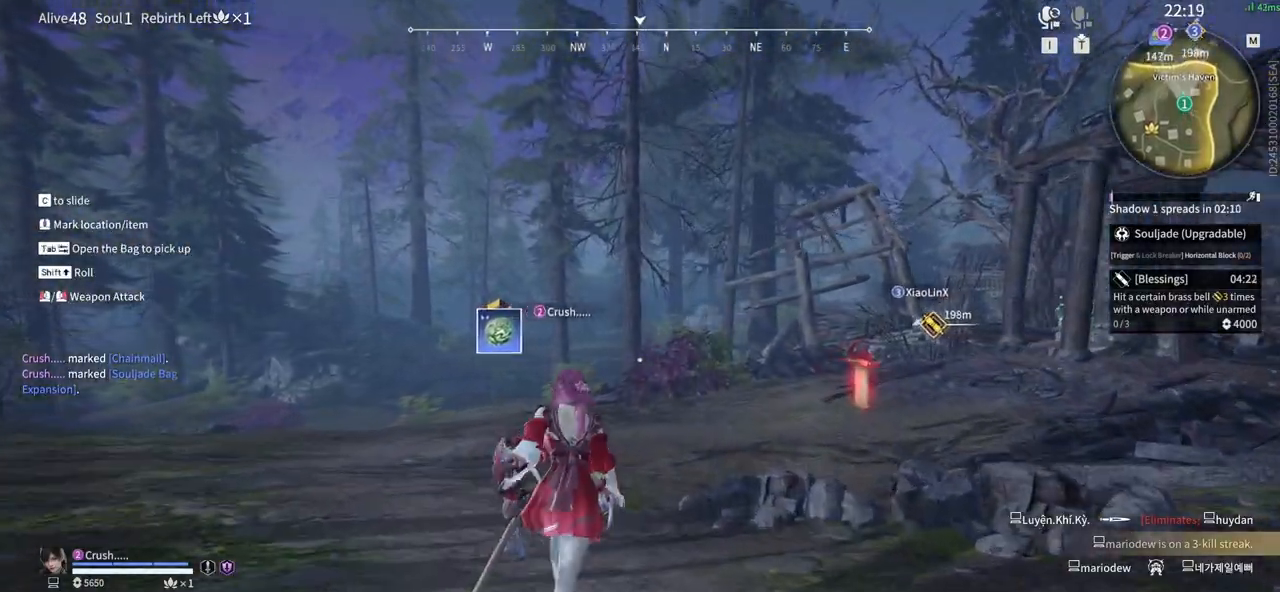
{"keys": ["w"], "mouse": ["right"], "events": [[100, "mouse_right", "down"]]}
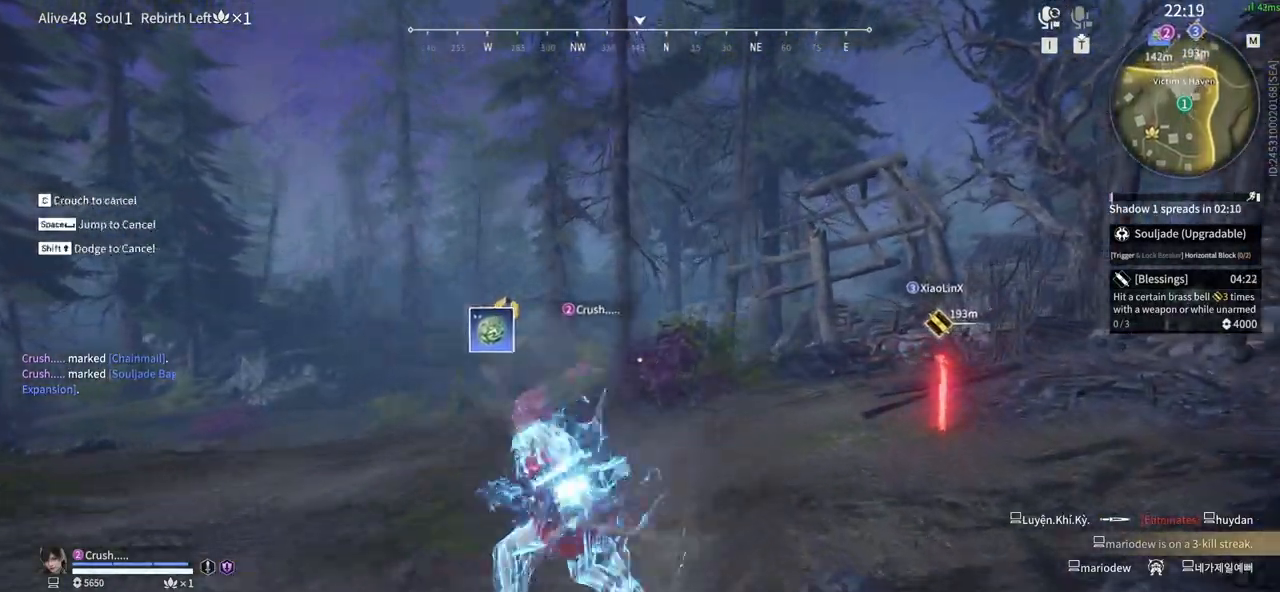
{"keys": ["a", "shift", "w"], "mouse": [], "events": [[67, "shift", "down"], [400, "mouse_right", "up"], [450, "a", "down"]]}
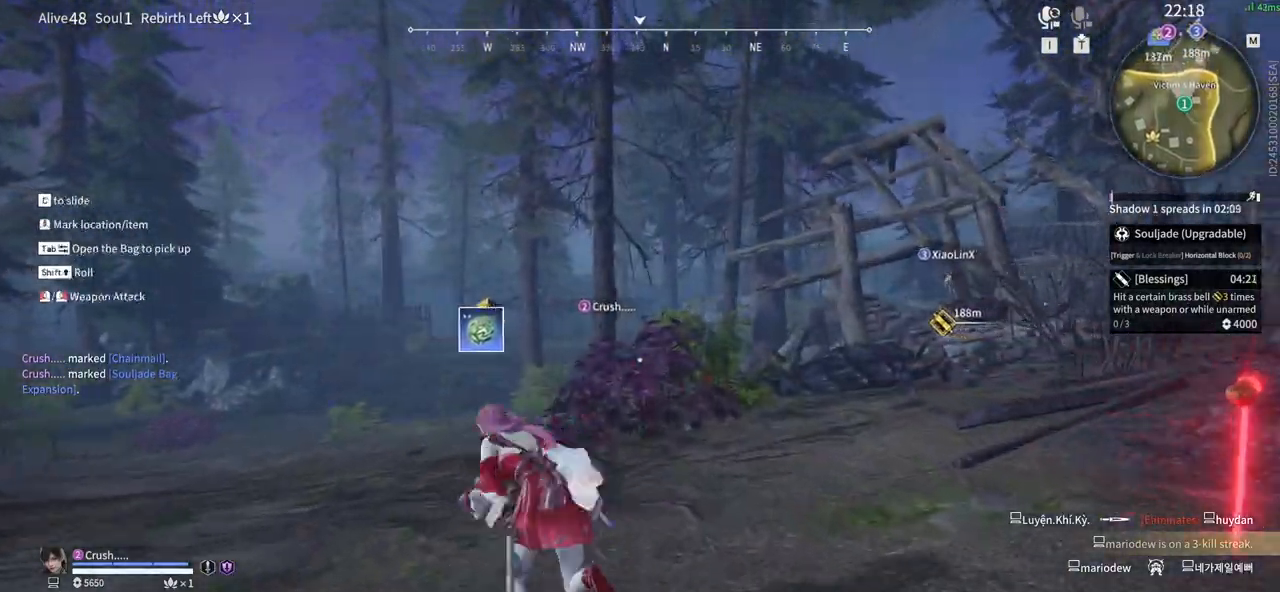
{"keys": ["w"], "mouse": [], "events": [[183, "a", "up"], [183, "shift", "up"]]}
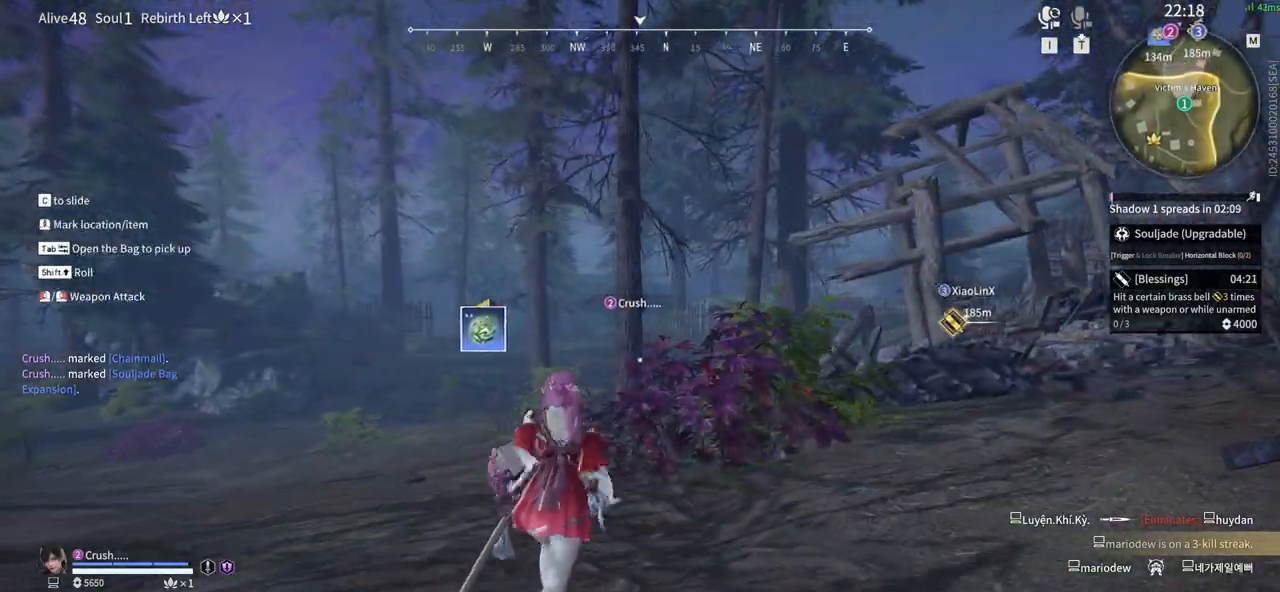
{"keys": ["w"], "mouse": [], "events": []}
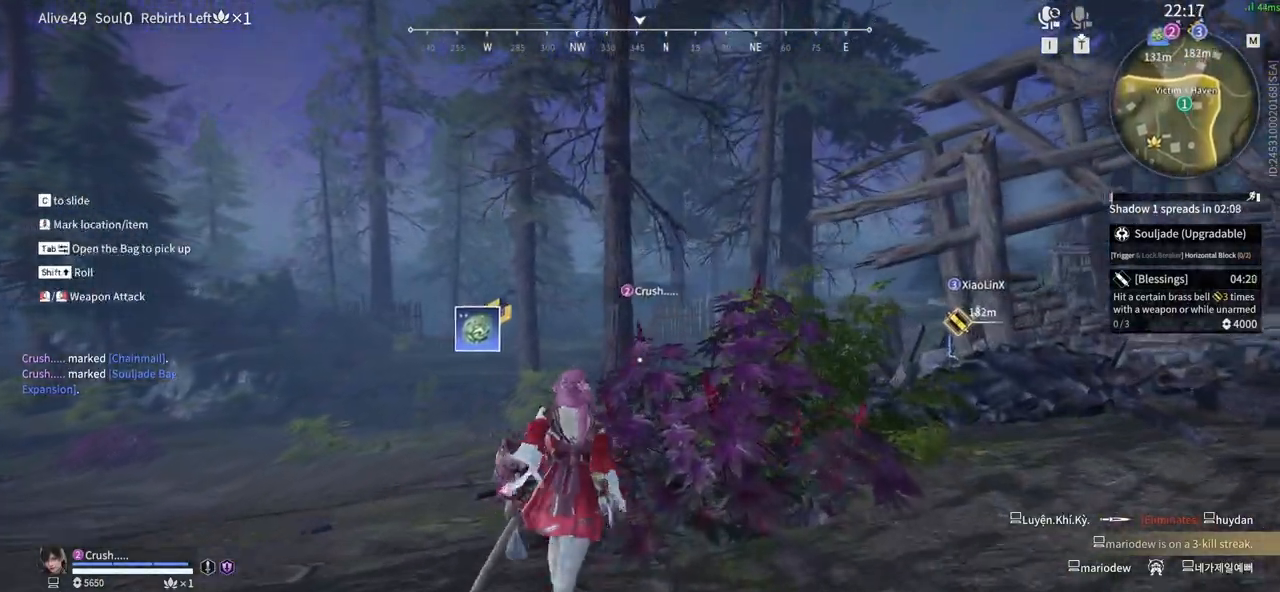
{"keys": ["w"], "mouse": [], "events": []}
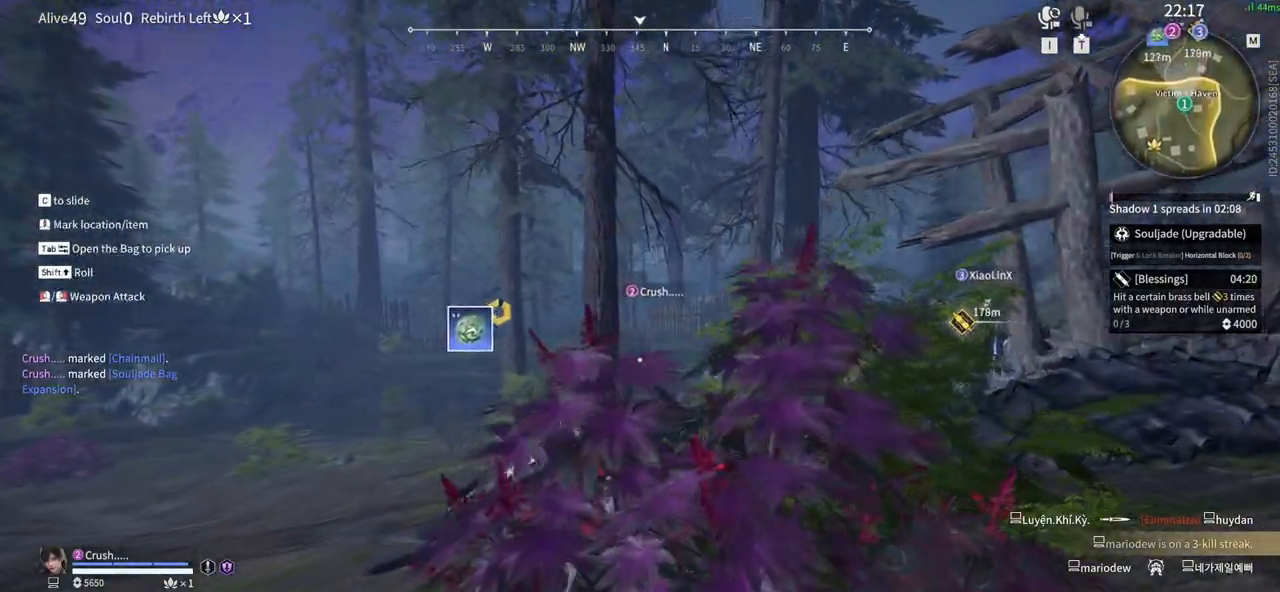
{"keys": ["w"], "mouse": ["right"], "events": [[133, "mouse_right", "down"]]}
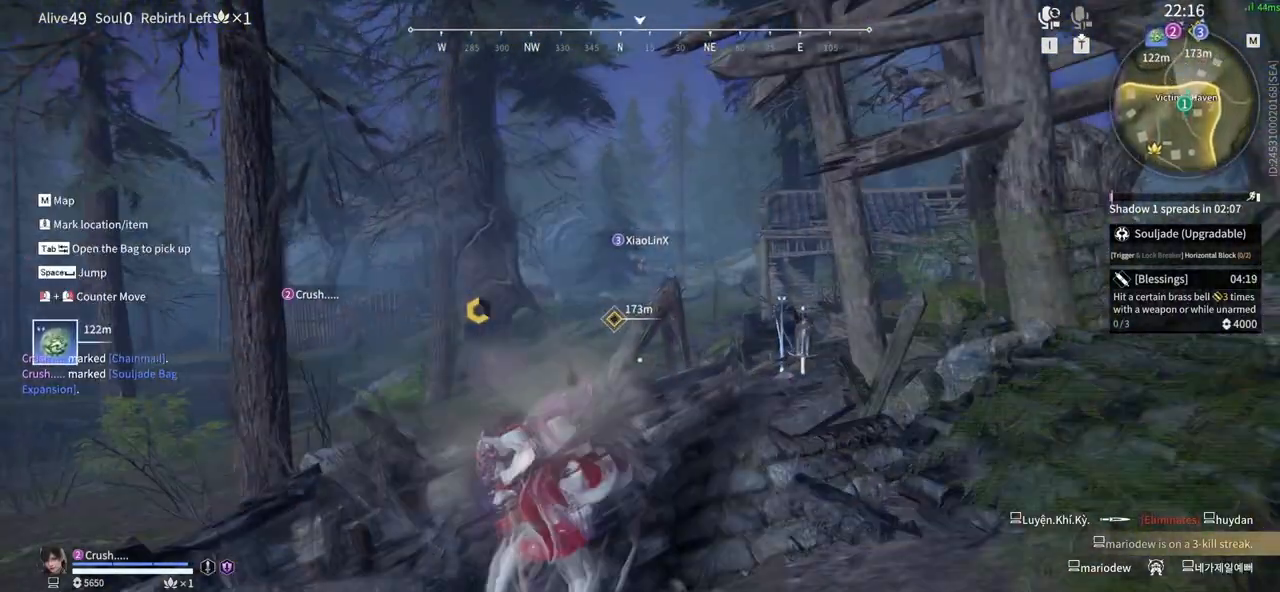
{"keys": ["w"], "mouse": [], "events": [[17, "shift", "down"], [383, "mouse_right", "up"], [383, "shift", "up"]]}
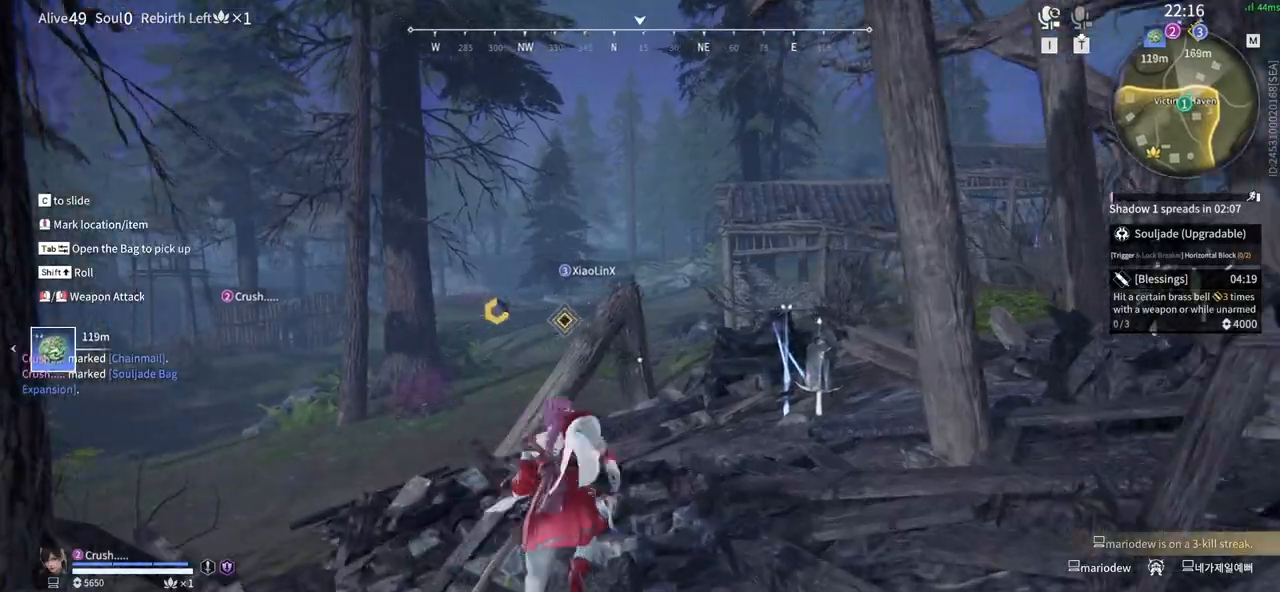
{"keys": ["w"], "mouse": [], "events": []}
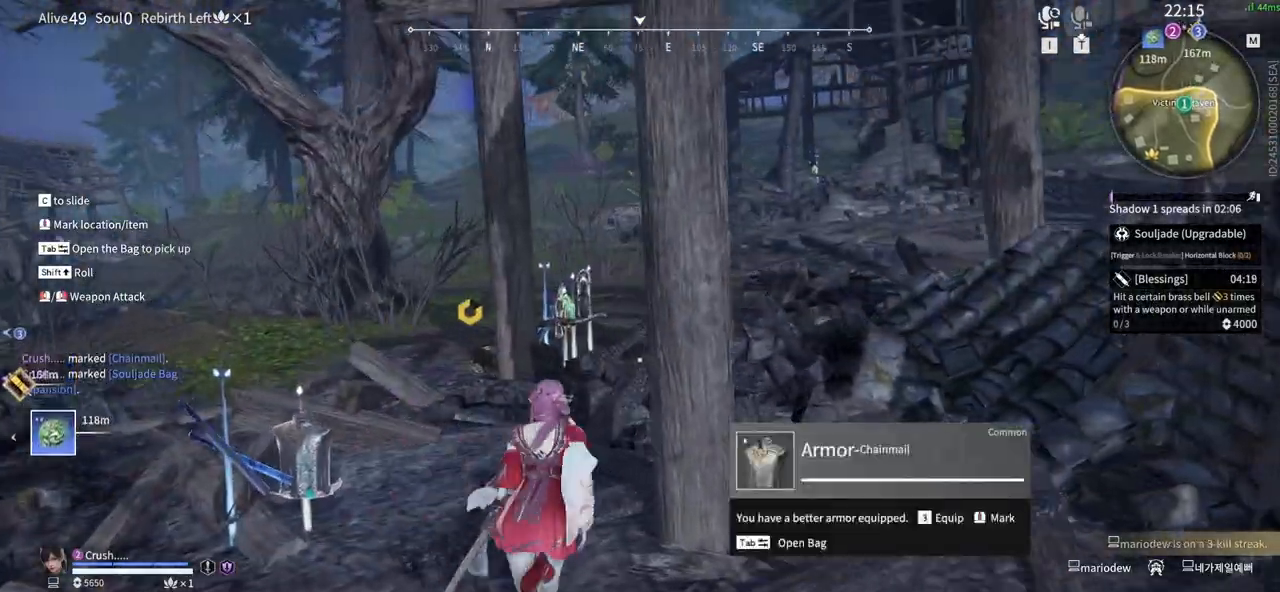
{"keys": ["a", "w"], "mouse": [], "events": [[317, "a", "down"]]}
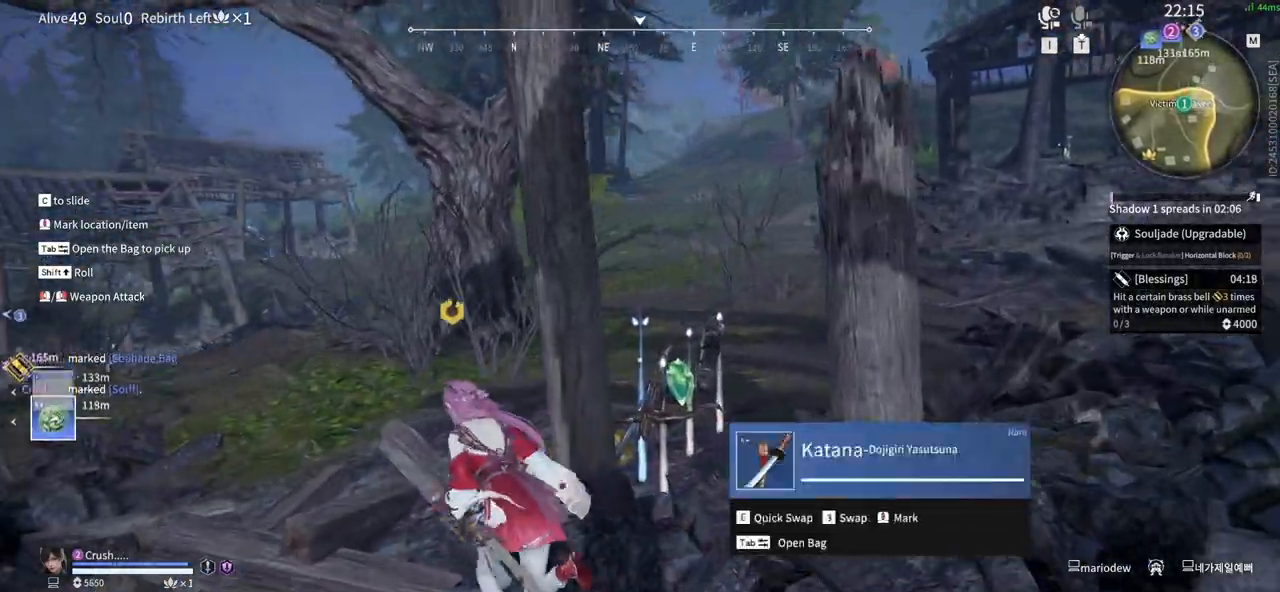
{"keys": ["a", "w"], "mouse": [], "events": []}
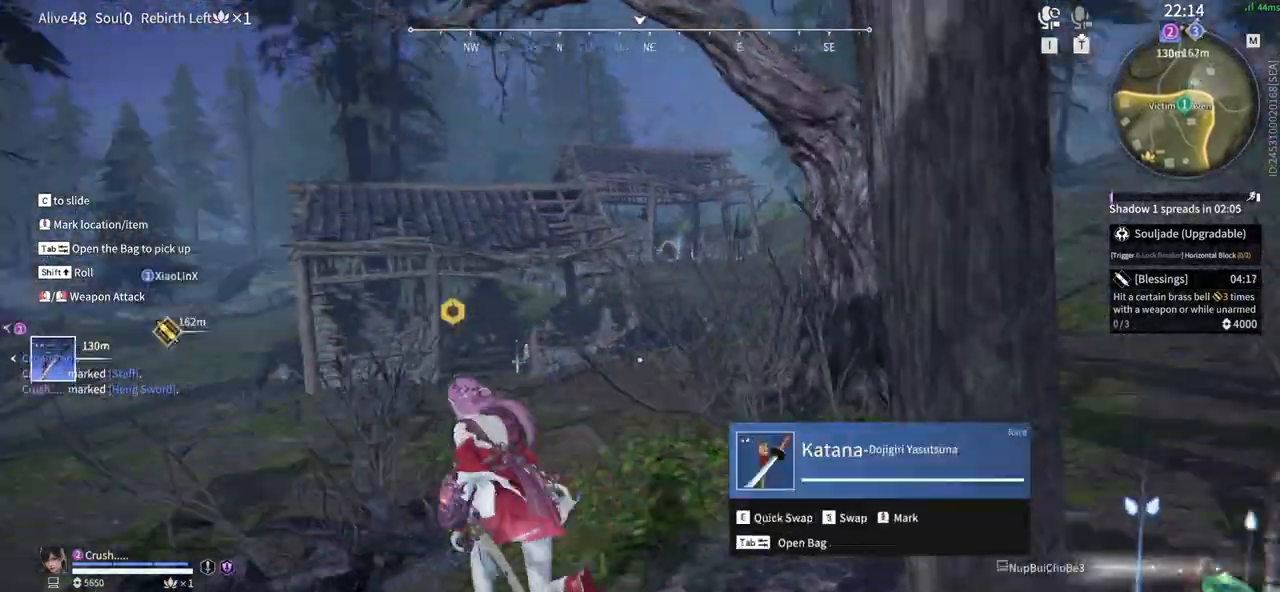
{"keys": ["w"], "mouse": ["right"], "events": [[67, "a", "up"], [350, "mouse_right", "down"]]}
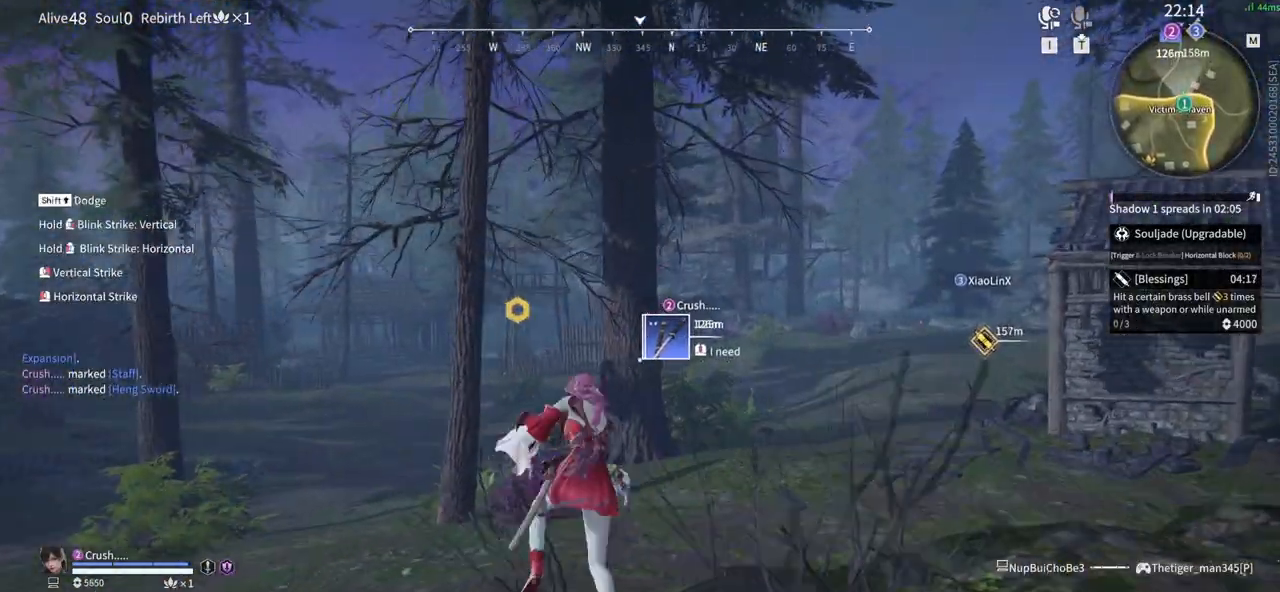
{"keys": ["shift", "w"], "mouse": ["right"], "events": [[267, "shift", "down"]]}
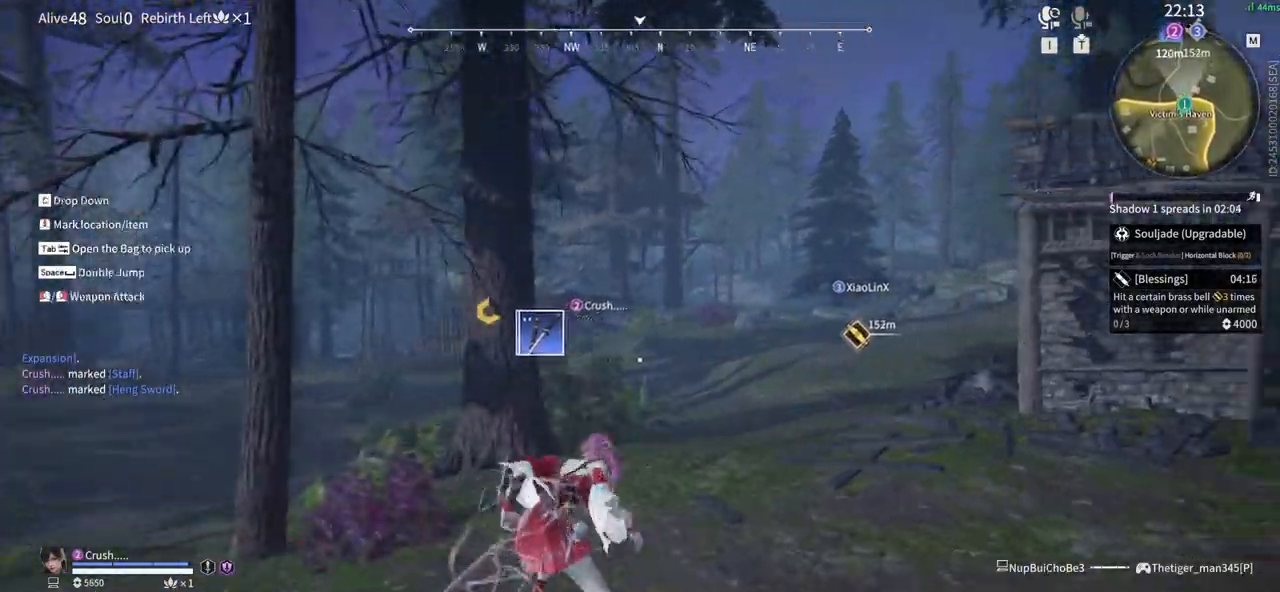
{"keys": ["w"], "mouse": [], "events": [[100, "mouse_right", "up"], [200, "shift", "up"]]}
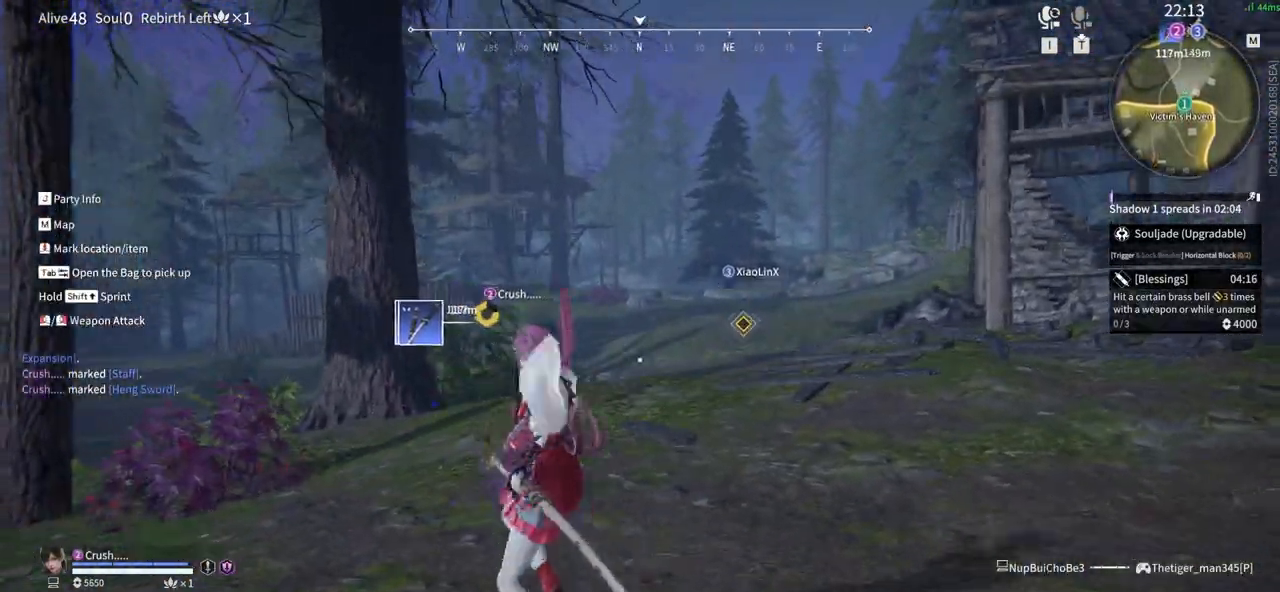
{"keys": ["shift", "w"], "mouse": [], "events": [[450, "shift", "down"]]}
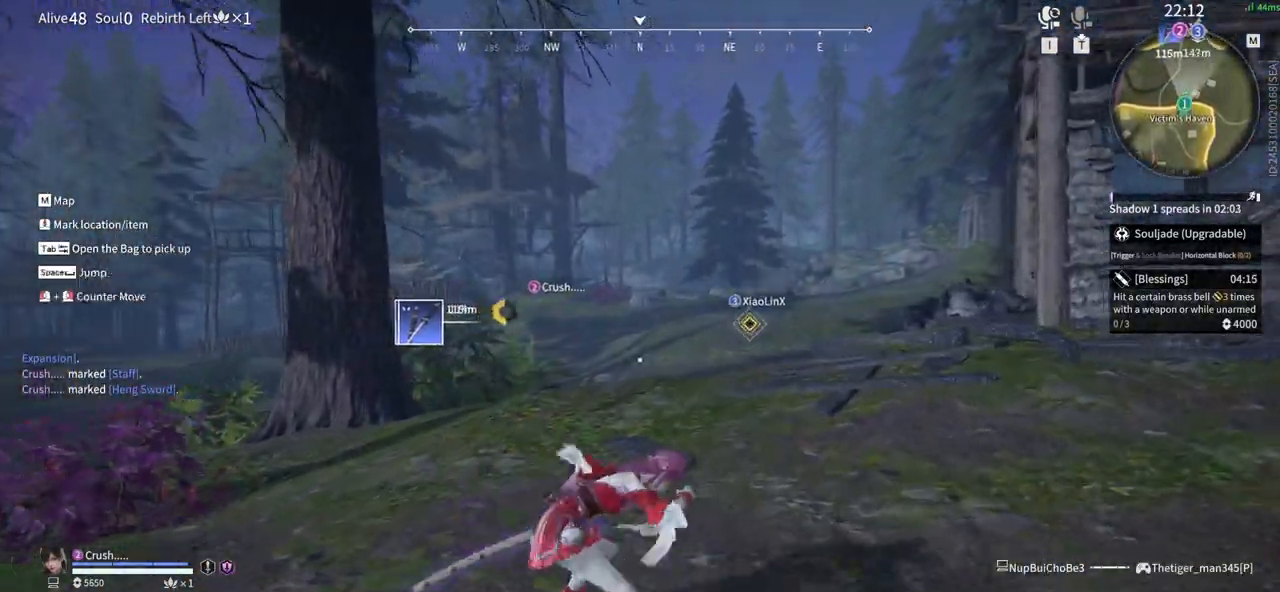
{"keys": ["w"], "mouse": [], "events": [[467, "shift", "up"]]}
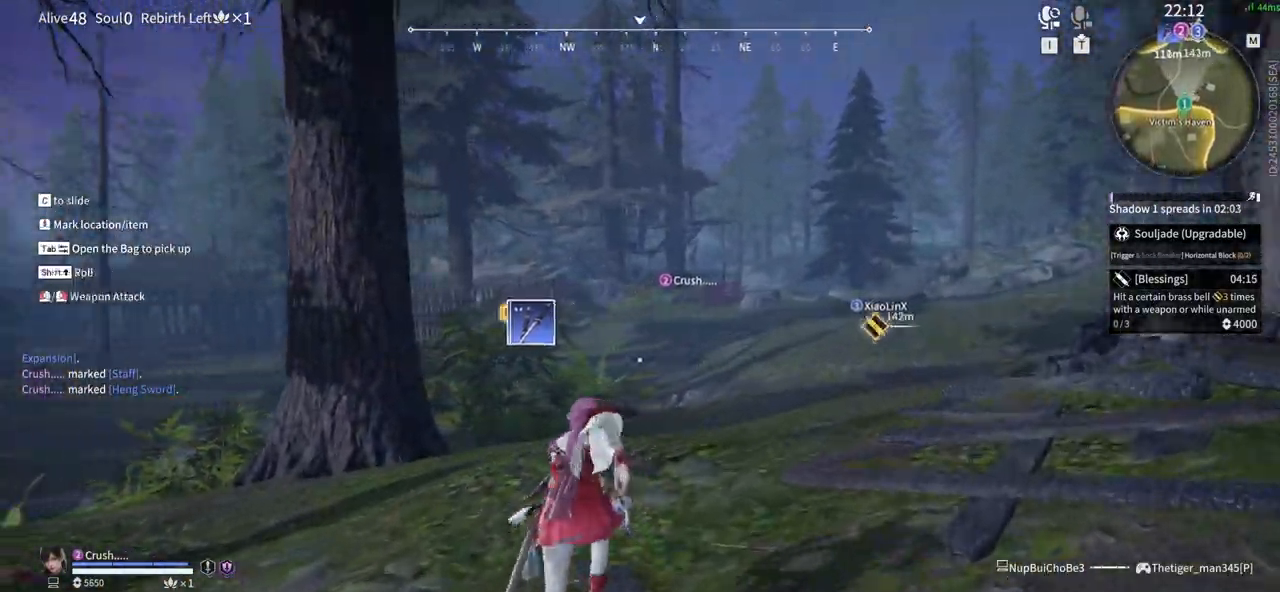
{"keys": ["w"], "mouse": [], "events": []}
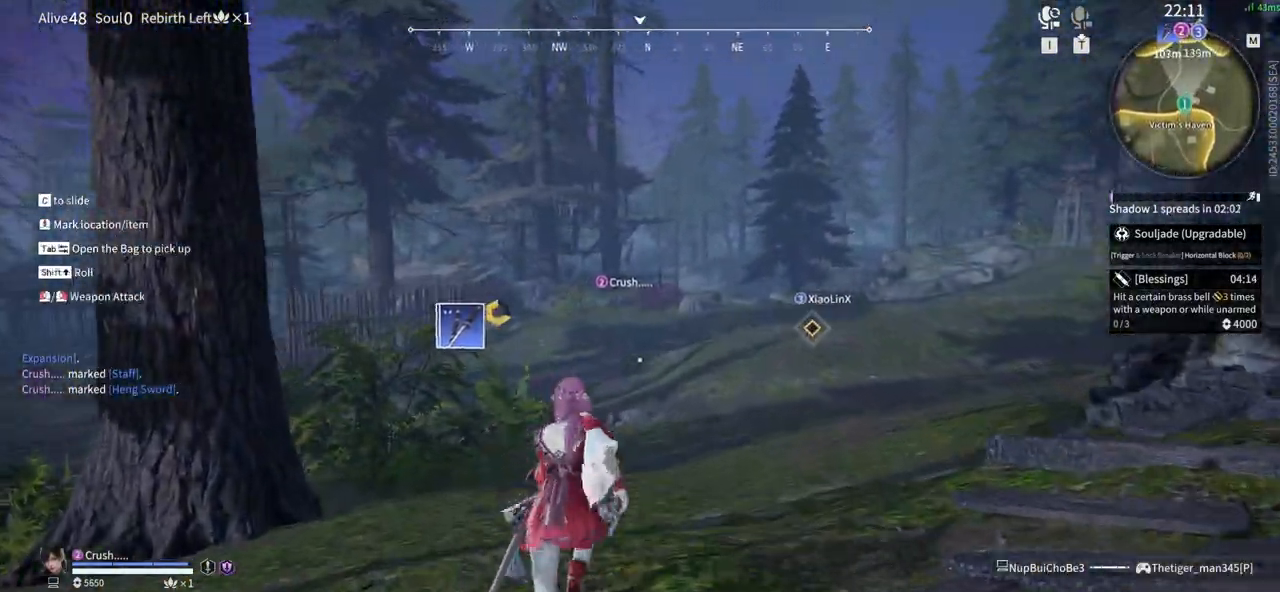
{"keys": ["w"], "mouse": [], "events": []}
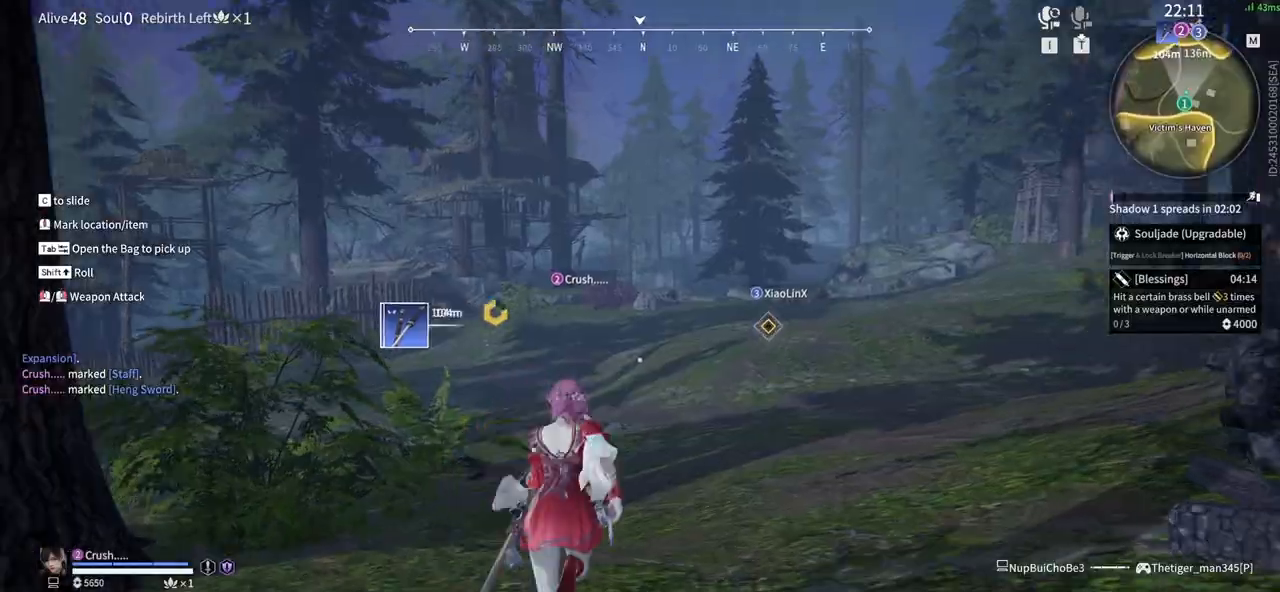
{"keys": ["a"], "mouse": ["right"], "events": [[33, "mouse_right", "down"], [283, "a", "down"], [367, "w", "up"]]}
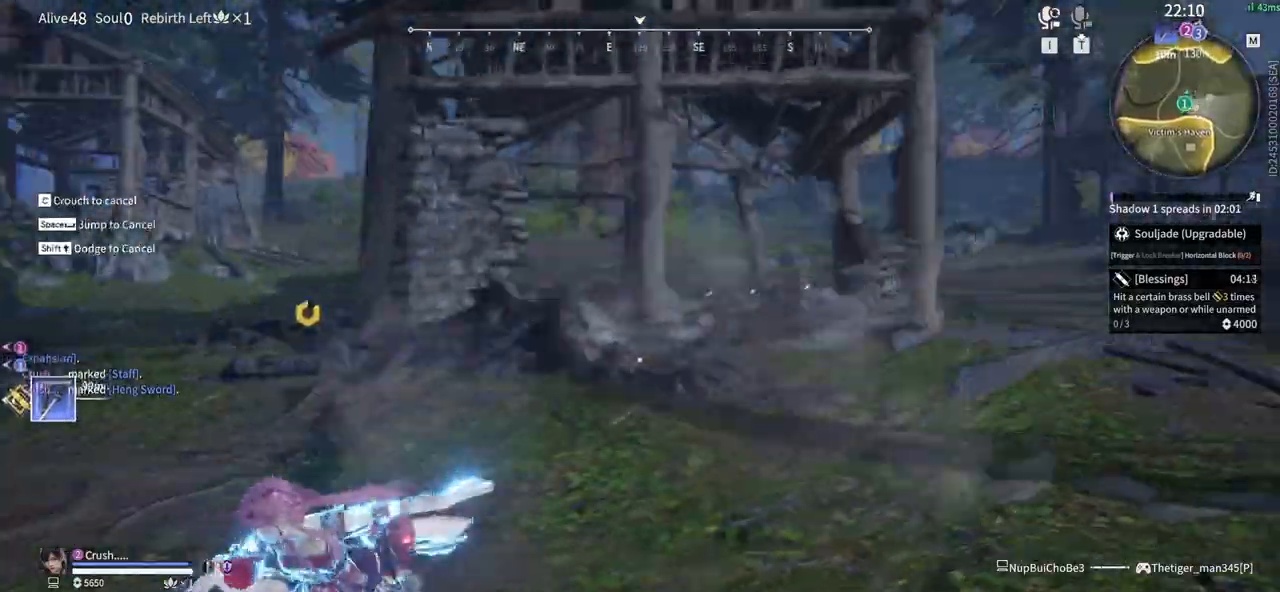
{"keys": ["a", "shift", "w"], "mouse": [], "events": [[100, "shift", "down"], [333, "mouse_right", "up"], [433, "w", "down"]]}
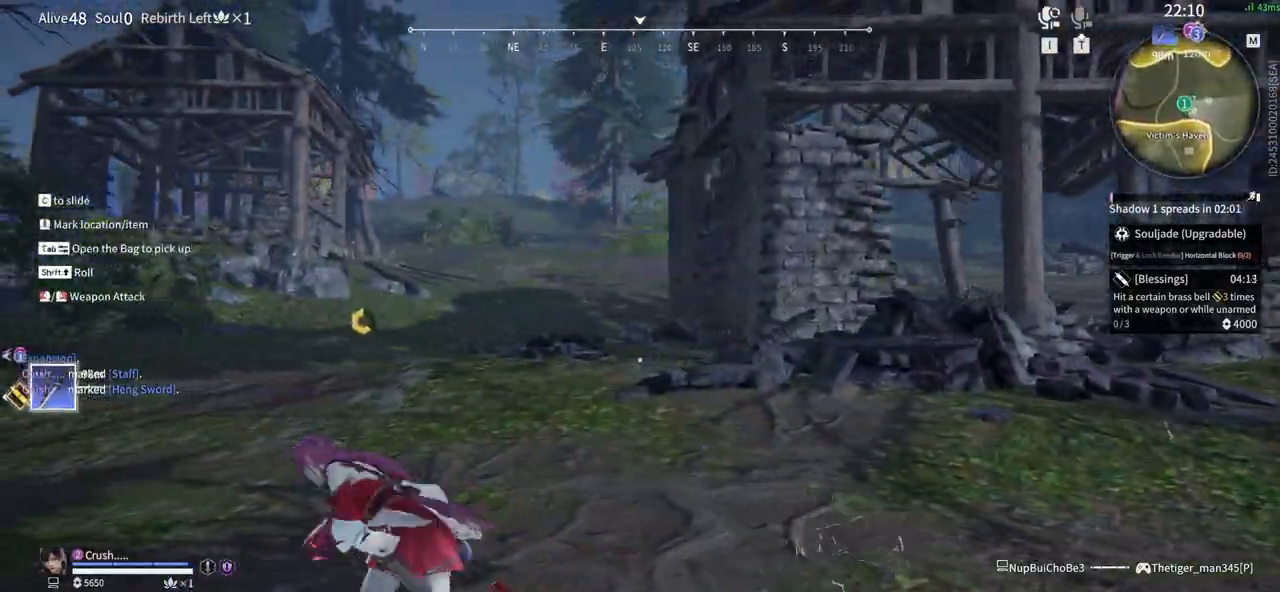
{"keys": ["a", "w"], "mouse": [], "events": [[117, "shift", "up"]]}
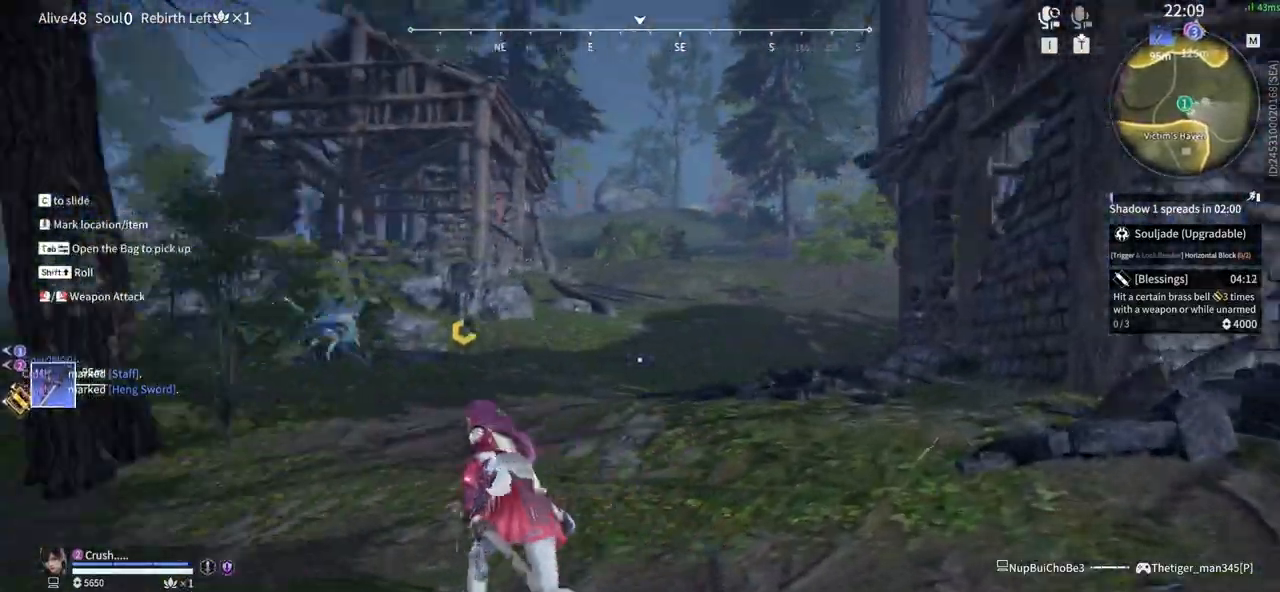
{"keys": ["w"], "mouse": [], "events": [[33, "a", "up"]]}
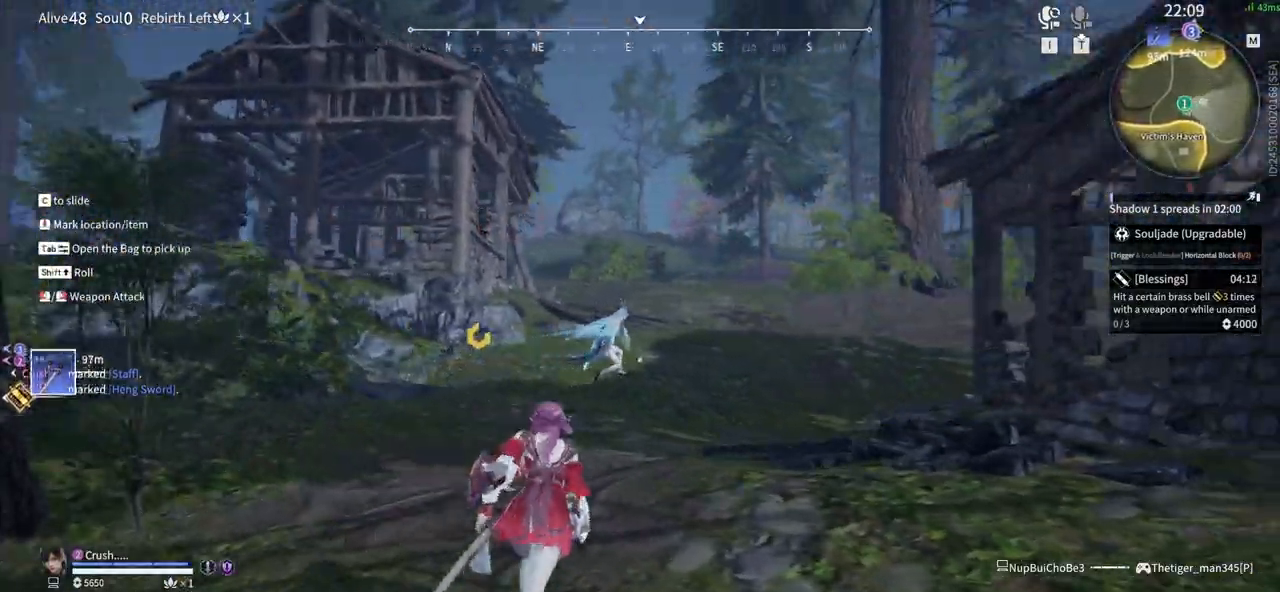
{"keys": ["a", "shift", "w"], "mouse": [], "events": [[50, "space", "down"], [100, "mouse_left", "down"], [100, "q", "down"], [200, "q", "up"], [200, "space", "up"], [300, "a", "down"], [333, "mouse_left", "up"], [333, "shift", "down"]]}
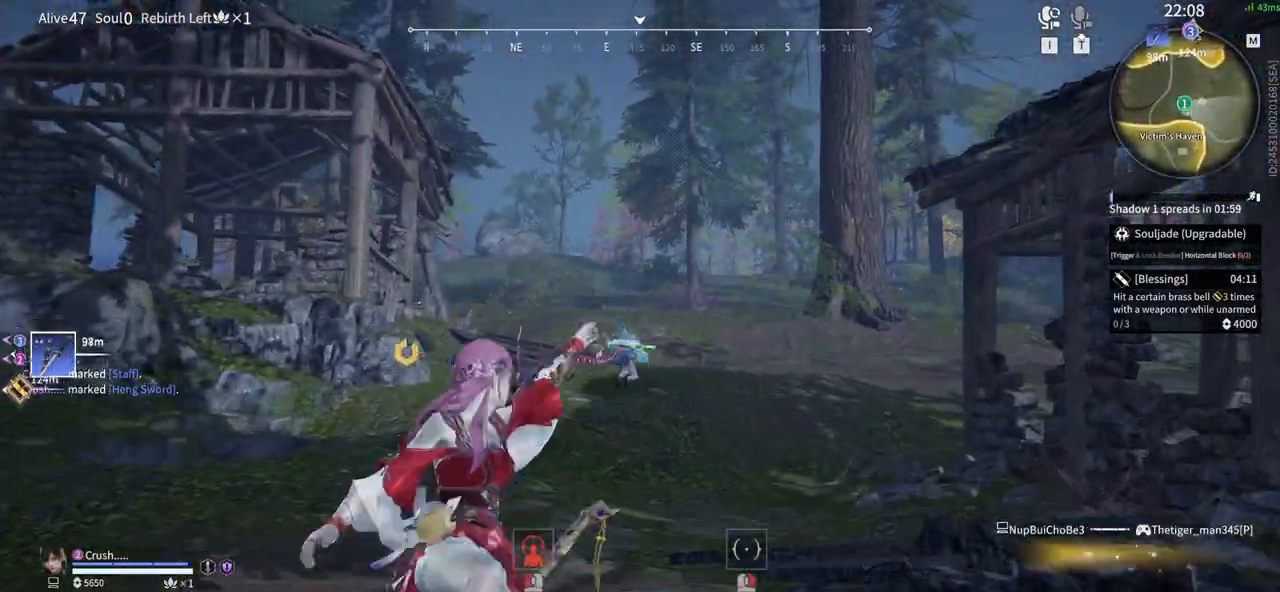
{"keys": ["w"], "mouse": [], "events": [[400, "a", "up"], [400, "shift", "up"]]}
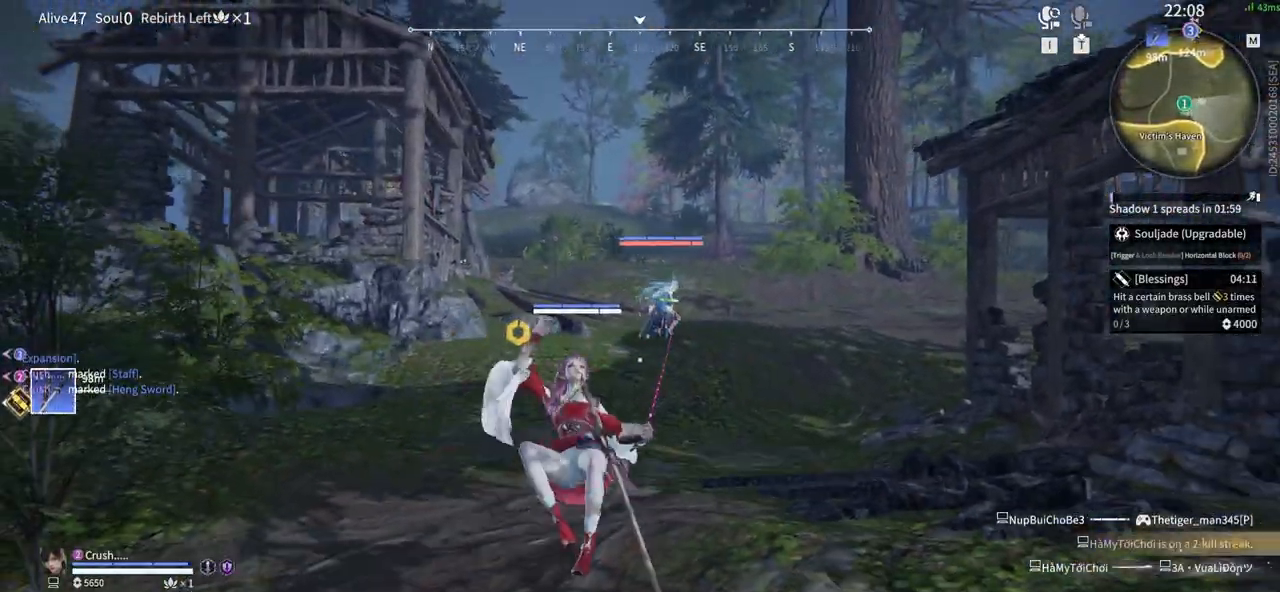
{"keys": [], "mouse": ["left"], "events": [[317, "mouse_left", "down"], [367, "w", "up"], [417, "mouse_left", "up"], [500, "mouse_left", "down"]]}
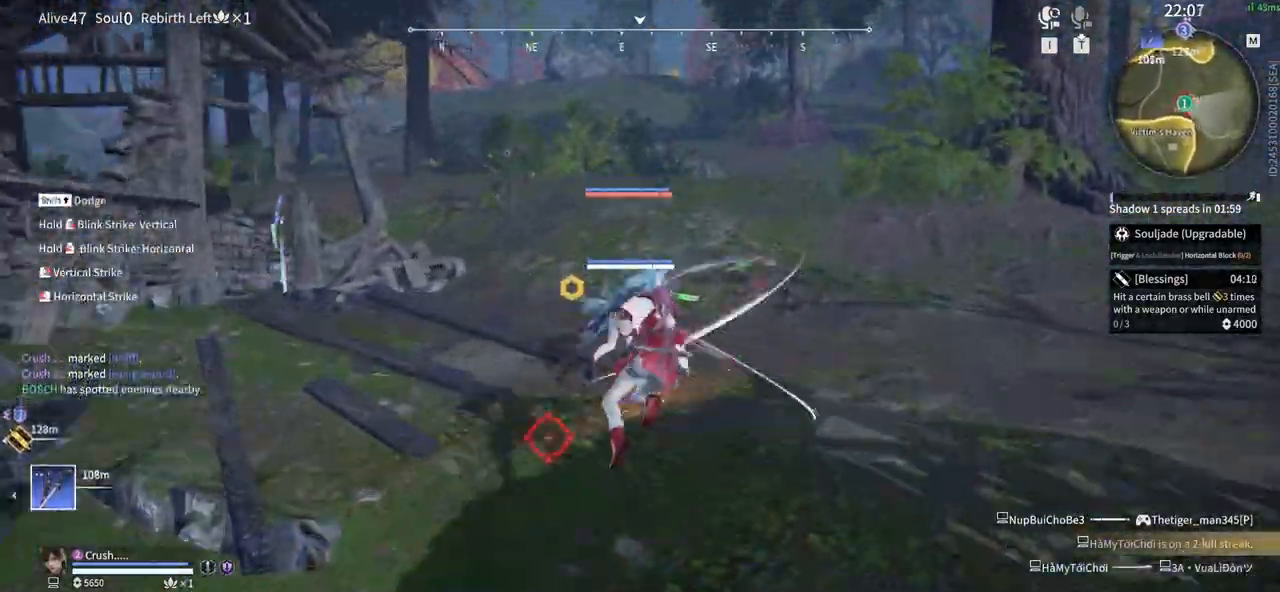
{"keys": [], "mouse": ["left"], "events": [[50, "mouse_left", "up"], [100, "mouse_left", "down"], [200, "mouse_left", "up"], [283, "mouse_left", "down"], [383, "mouse_left", "up"], [483, "mouse_left", "down"]]}
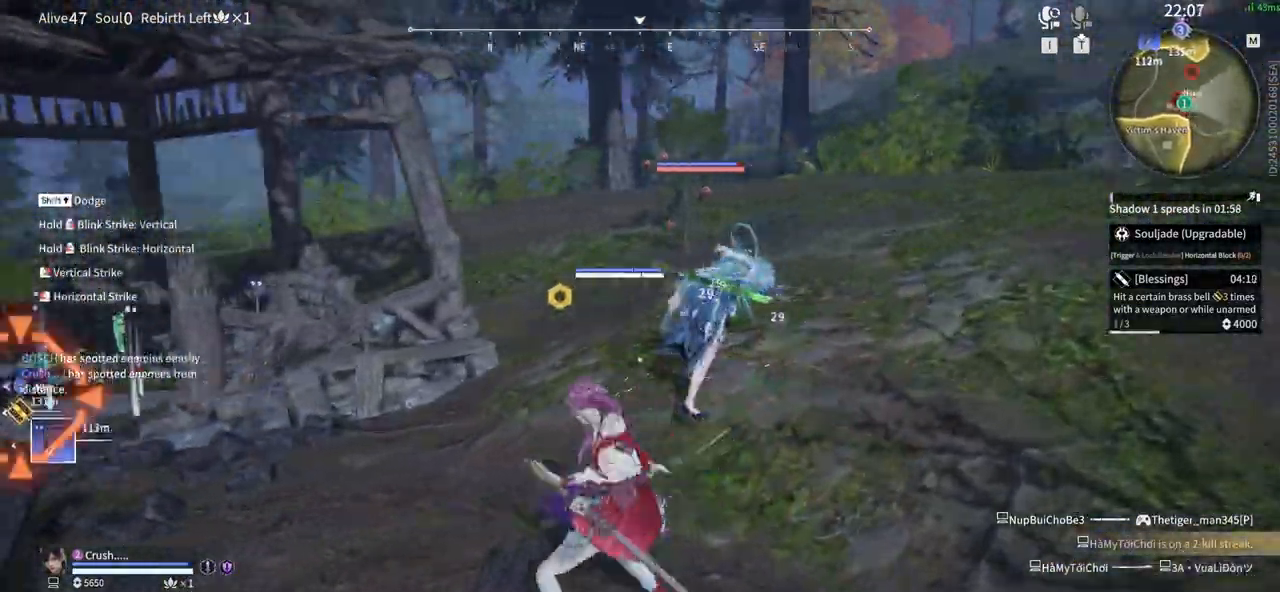
{"keys": [], "mouse": [], "events": [[117, "mouse_left", "up"], [350, "c", "down"], [400, "mouse_right", "down"], [500, "c", "up"], [500, "mouse_right", "up"]]}
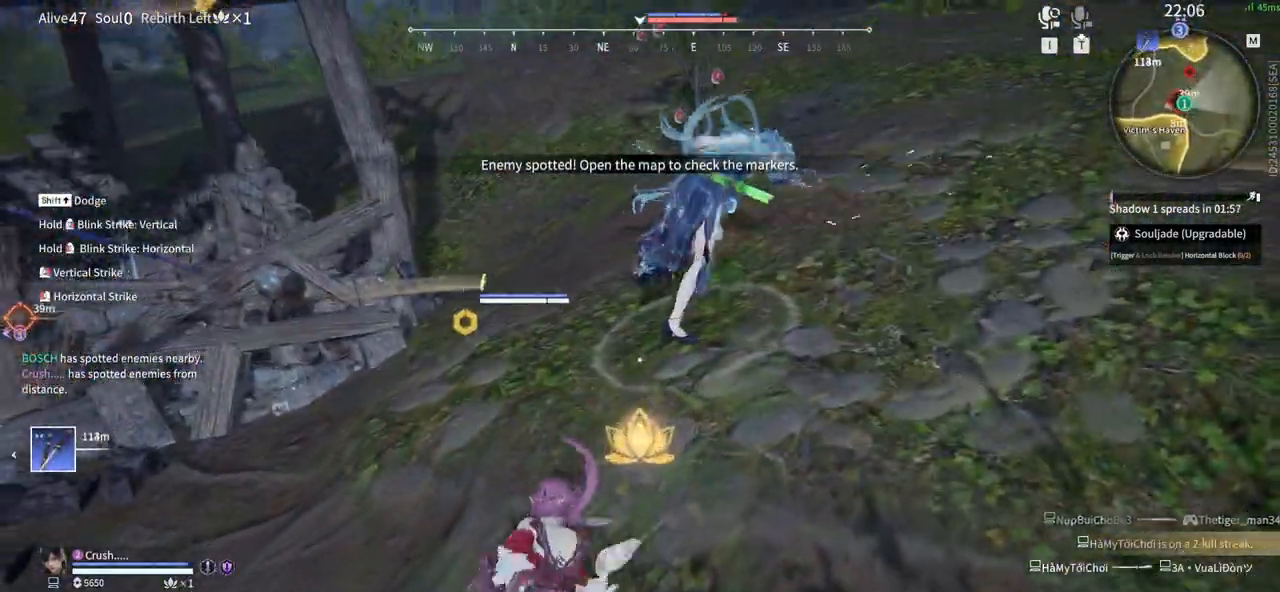
{"keys": ["a", "q", "shift"], "mouse": ["right"], "events": [[317, "q", "down"], [417, "mouse_right", "down"], [467, "a", "down"], [467, "shift", "down"]]}